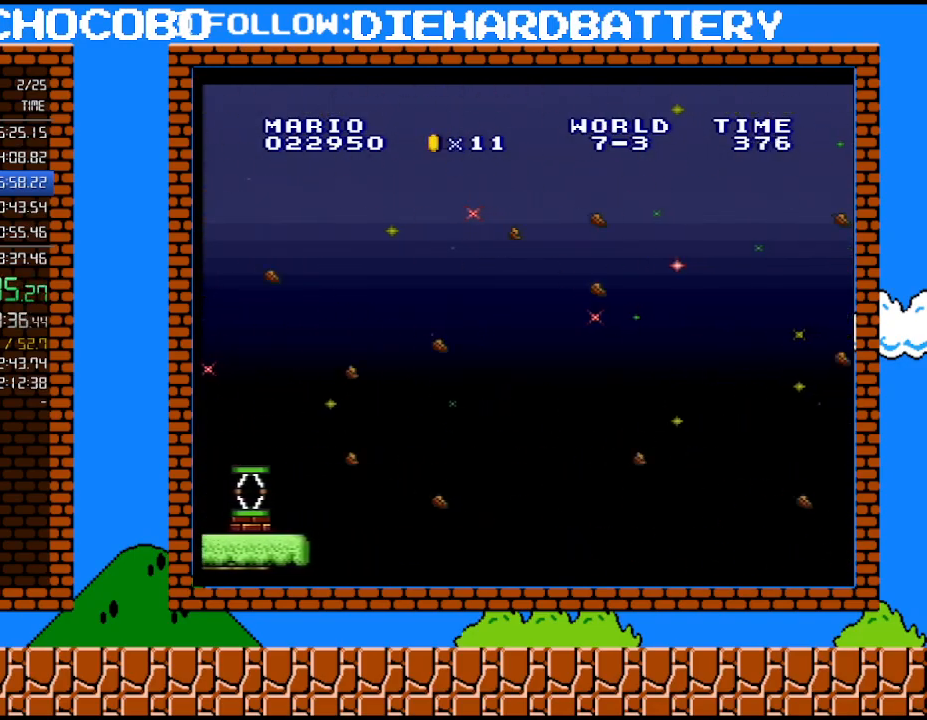
Gameplay with a controller (Nintendo layout); each line is a JSON object with the inputs held at the frame after it. "events" lists button and stick changes between this image and that frame as [ms after this image, input, new state], when the widget could be followed in between. Not read: HOME L3 R3.
{"buttons": ["B", "Y", "DPAD_RIGHT"], "events": []}
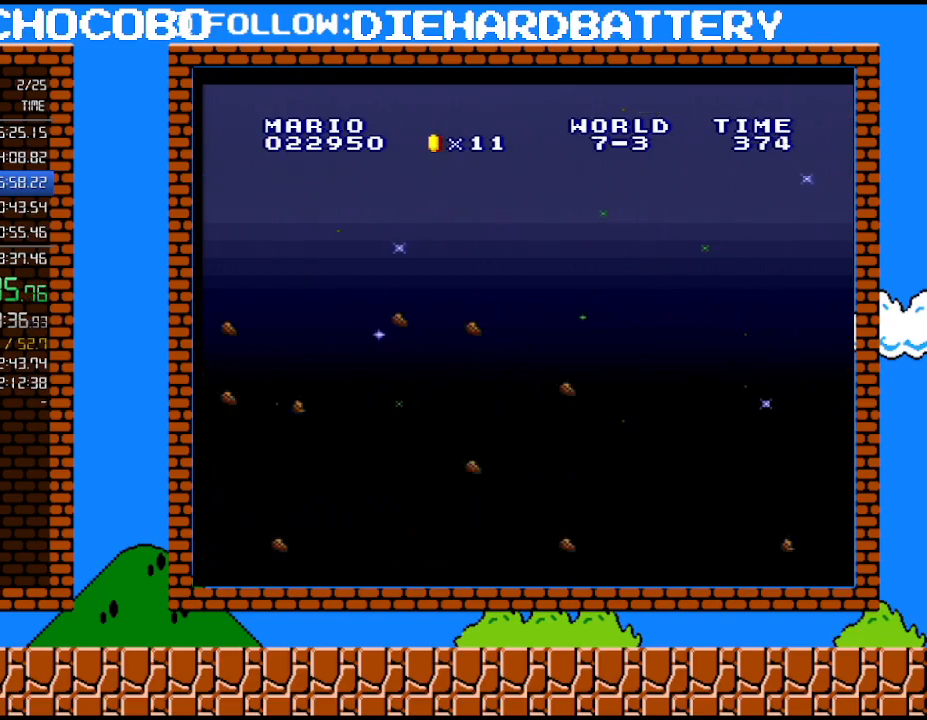
{"buttons": ["B", "Y", "DPAD_RIGHT"], "events": []}
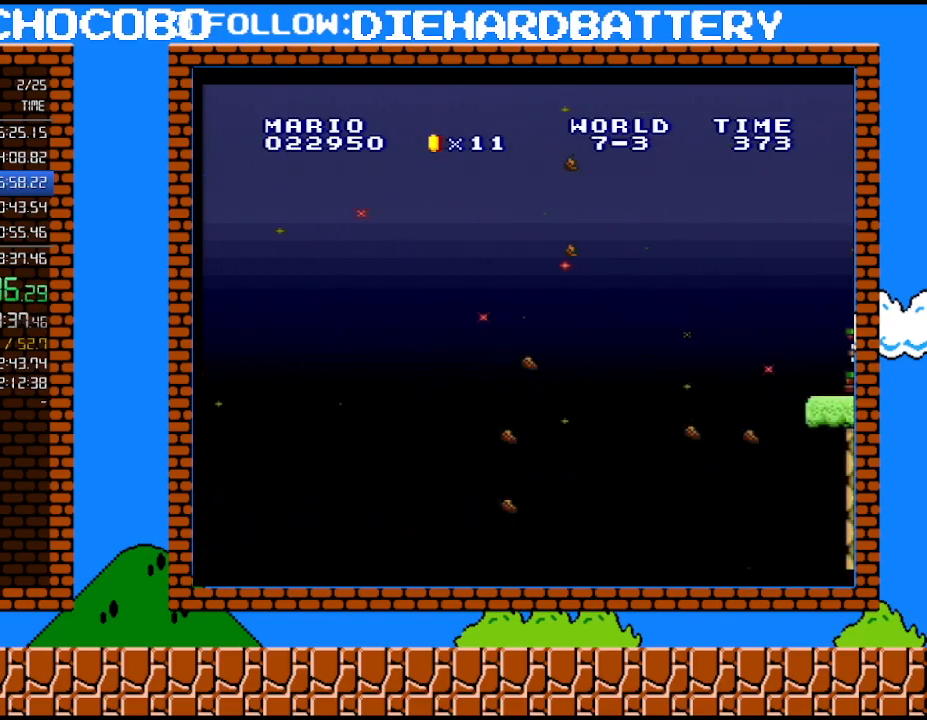
{"buttons": ["Y", "DPAD_LEFT"], "events": [[300, "DPAD_RIGHT", "up"], [300, "DPAD_UP", "down"], [333, "DPAD_LEFT", "down"], [333, "DPAD_UP", "up"], [383, "B", "up"]]}
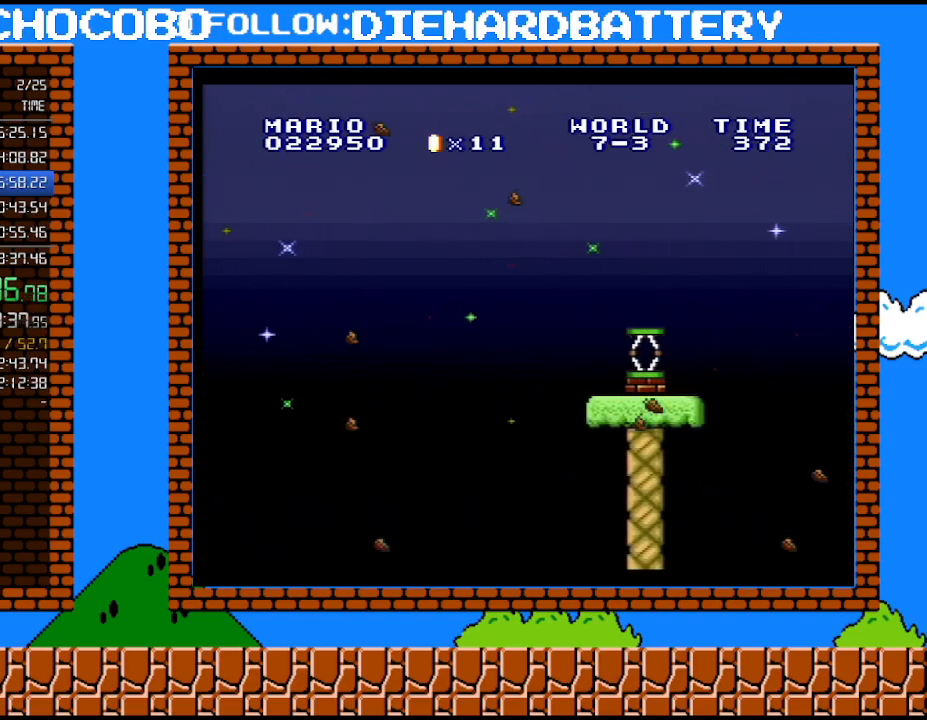
{"buttons": ["Y", "DPAD_LEFT"], "events": []}
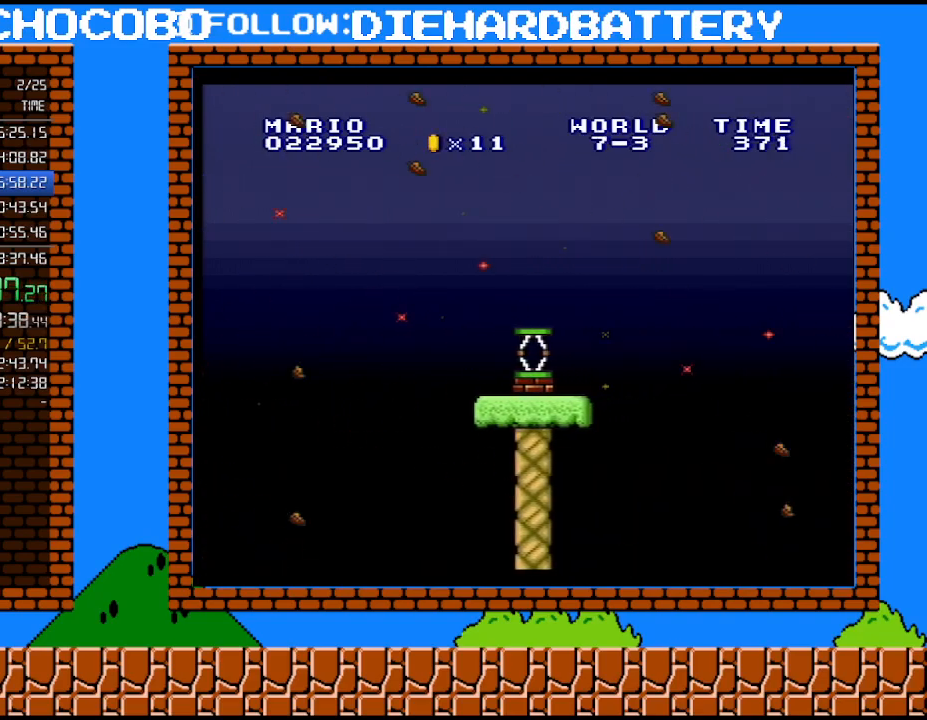
{"buttons": ["Y"], "events": [[267, "DPAD_LEFT", "up"], [350, "DPAD_RIGHT", "down"], [483, "DPAD_RIGHT", "up"]]}
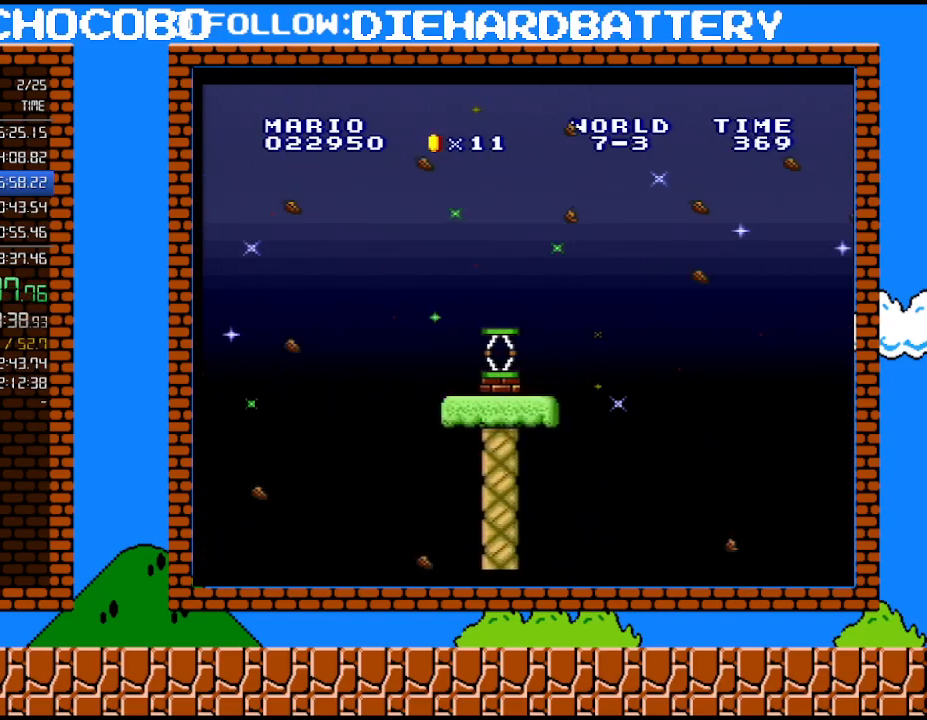
{"buttons": ["Y", "DPAD_RIGHT"], "events": [[100, "DPAD_LEFT", "down"], [333, "DPAD_LEFT", "up"], [450, "DPAD_RIGHT", "down"]]}
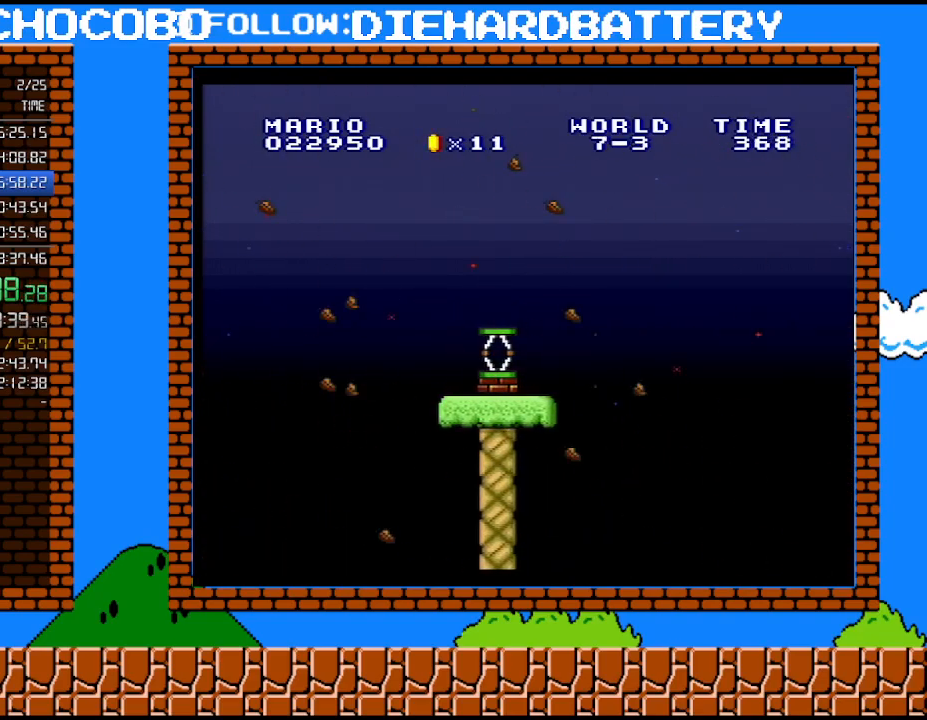
{"buttons": ["Y"], "events": [[67, "DPAD_RIGHT", "up"]]}
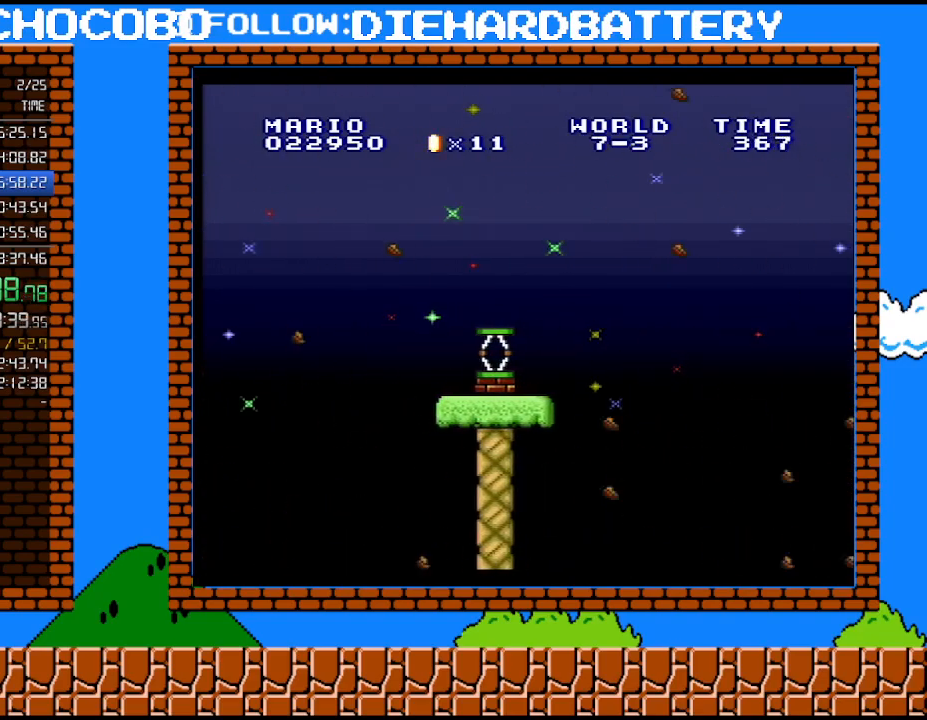
{"buttons": ["Y"], "events": []}
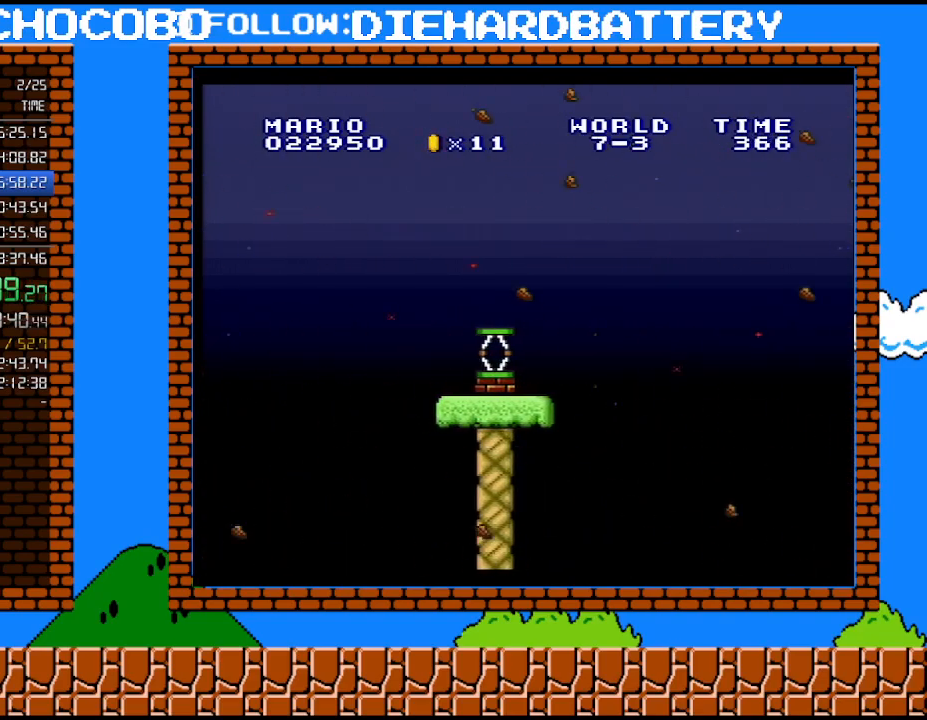
{"buttons": ["Y", "DPAD_RIGHT"], "events": [[167, "DPAD_RIGHT", "down"], [233, "DPAD_RIGHT", "up"], [417, "DPAD_RIGHT", "down"]]}
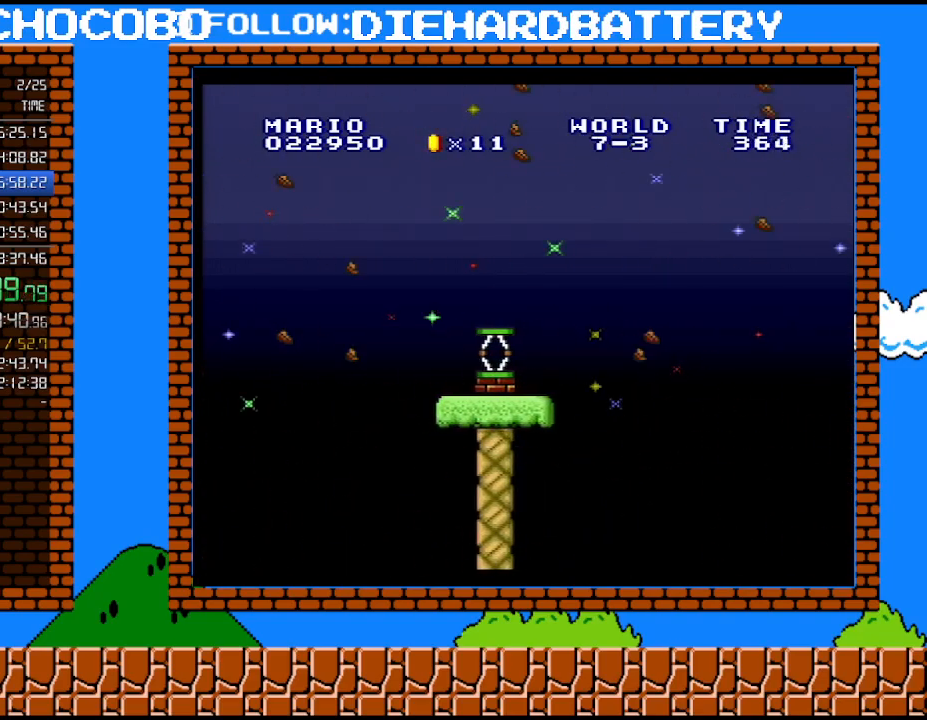
{"buttons": ["Y", "DPAD_RIGHT"], "events": [[17, "DPAD_RIGHT", "up"], [450, "DPAD_RIGHT", "down"]]}
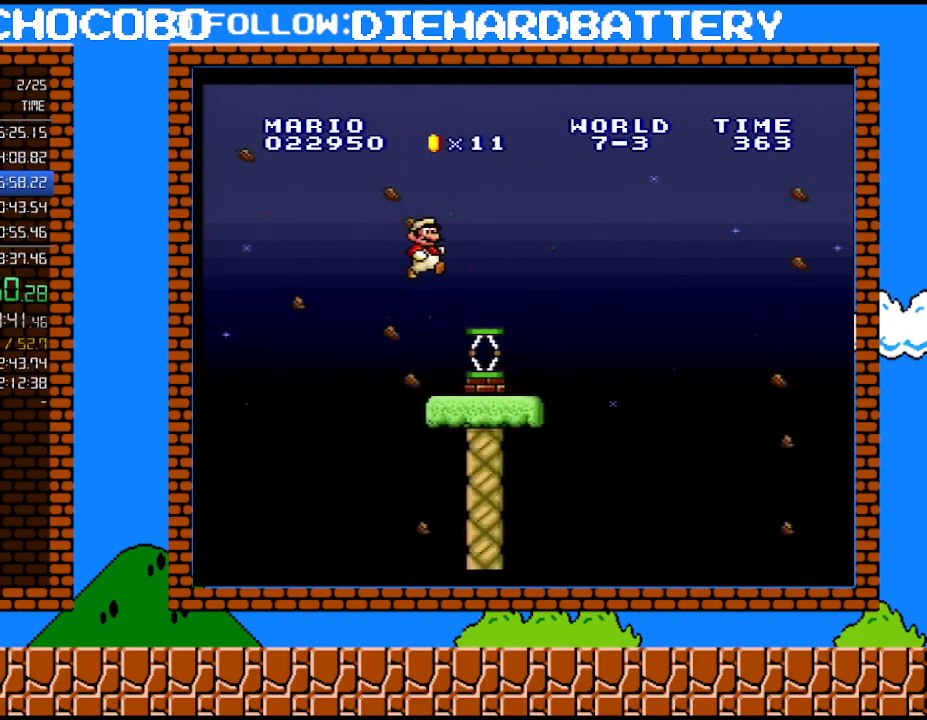
{"buttons": ["B", "Y"], "events": [[167, "DPAD_RIGHT", "up"], [417, "B", "down"]]}
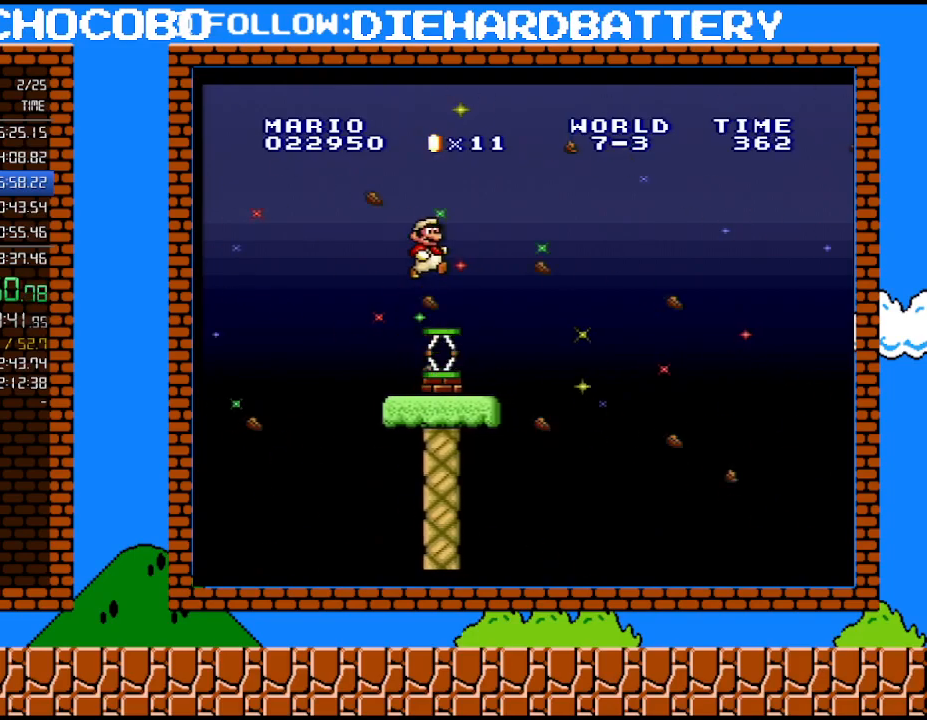
{"buttons": ["Y", "DPAD_RIGHT"], "events": [[50, "DPAD_LEFT", "down"], [133, "DPAD_LEFT", "up"], [233, "B", "up"], [300, "DPAD_RIGHT", "down"]]}
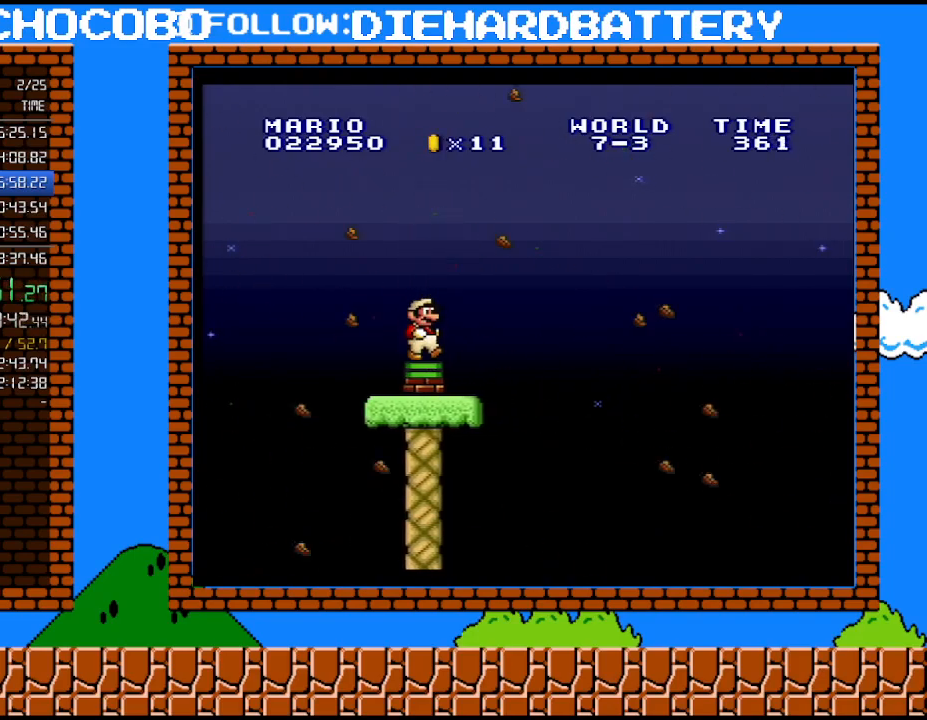
{"buttons": ["B", "Y", "DPAD_RIGHT"], "events": [[50, "B", "down"]]}
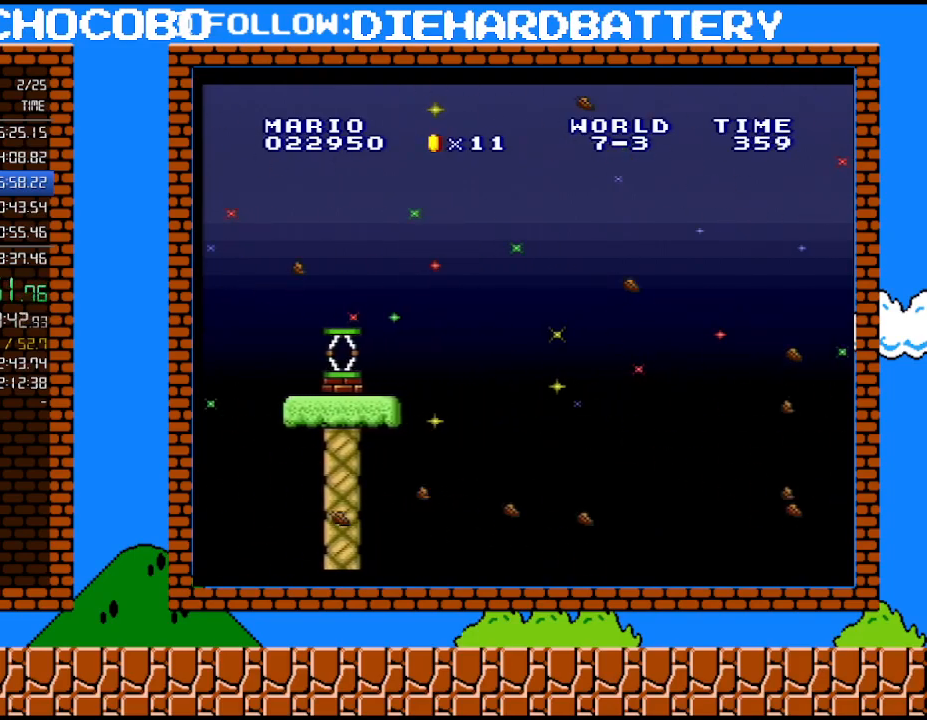
{"buttons": ["B", "Y", "DPAD_RIGHT"], "events": []}
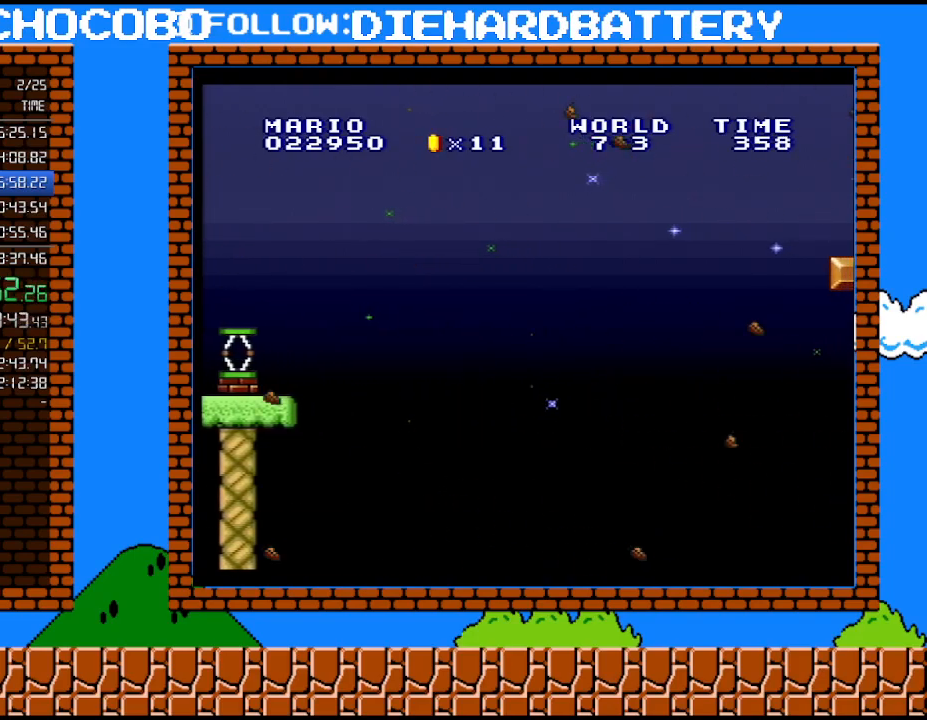
{"buttons": ["B", "Y", "DPAD_RIGHT"], "events": []}
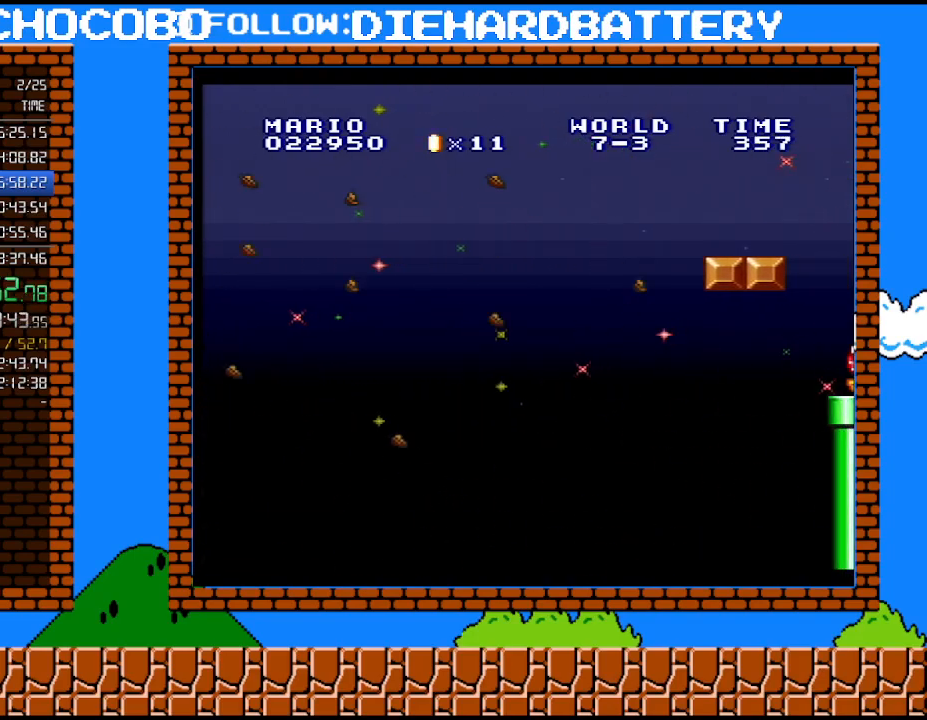
{"buttons": ["B", "Y", "DPAD_RIGHT"], "events": []}
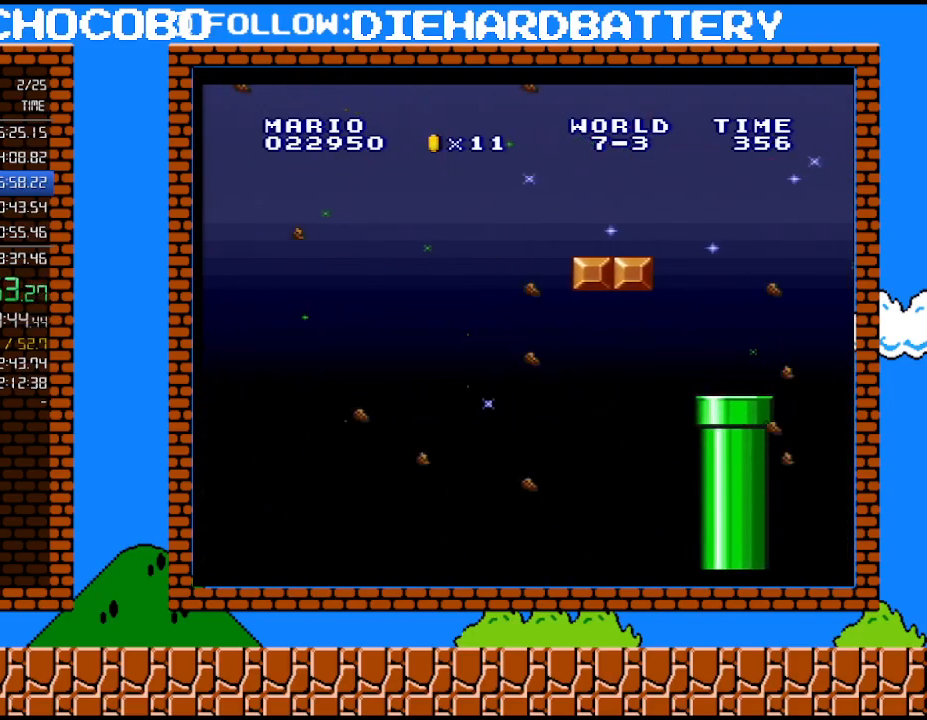
{"buttons": ["B", "Y", "DPAD_RIGHT"], "events": []}
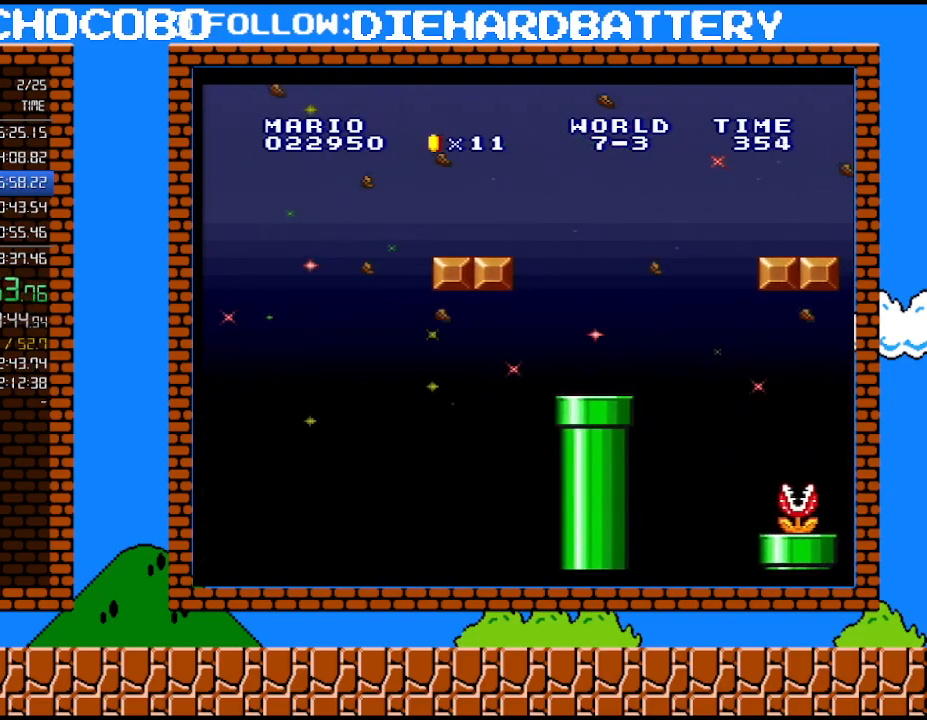
{"buttons": ["B", "Y", "DPAD_RIGHT"], "events": []}
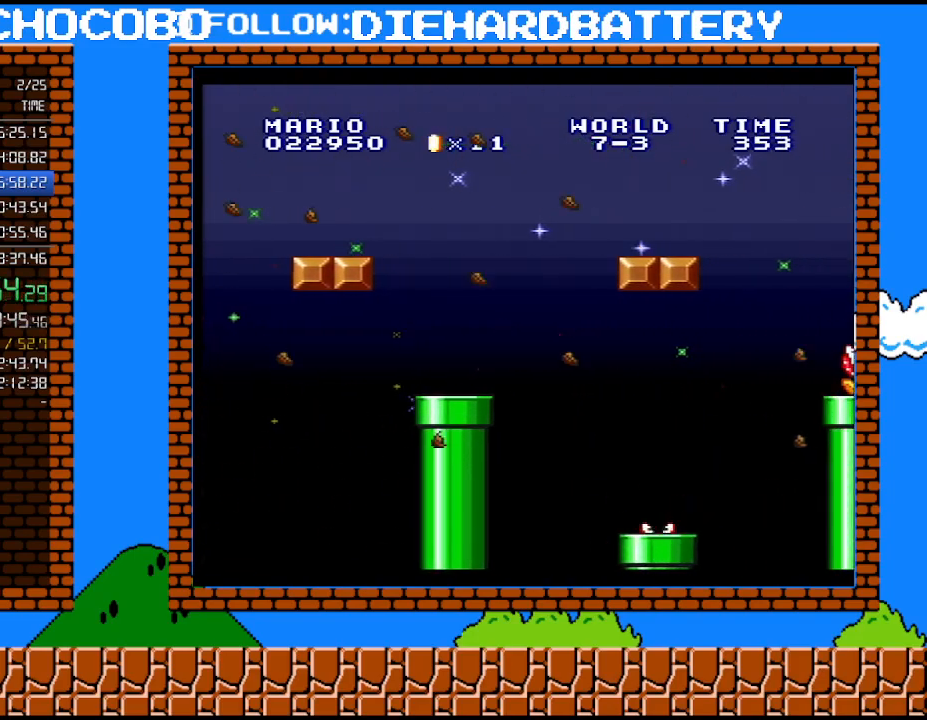
{"buttons": ["B", "Y", "DPAD_RIGHT"], "events": []}
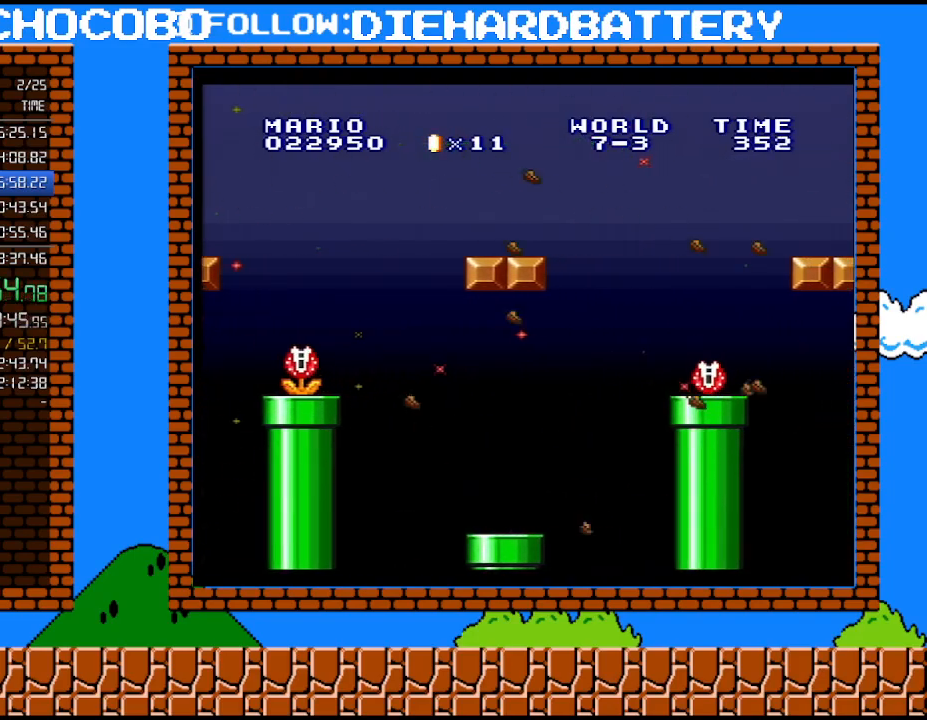
{"buttons": ["B", "Y", "DPAD_RIGHT"], "events": []}
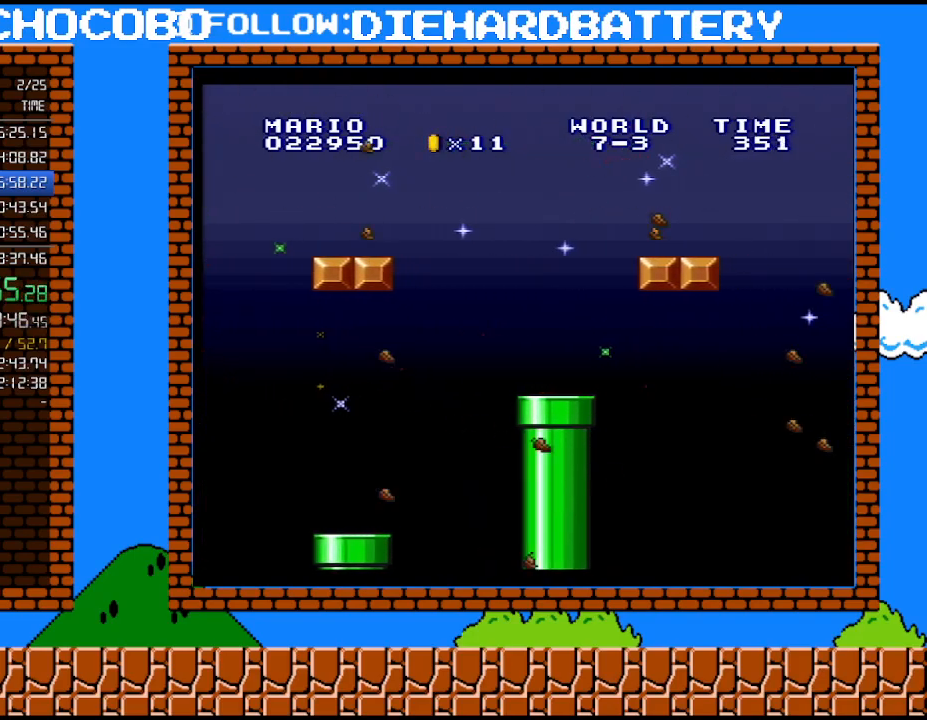
{"buttons": ["B", "Y", "DPAD_RIGHT"], "events": []}
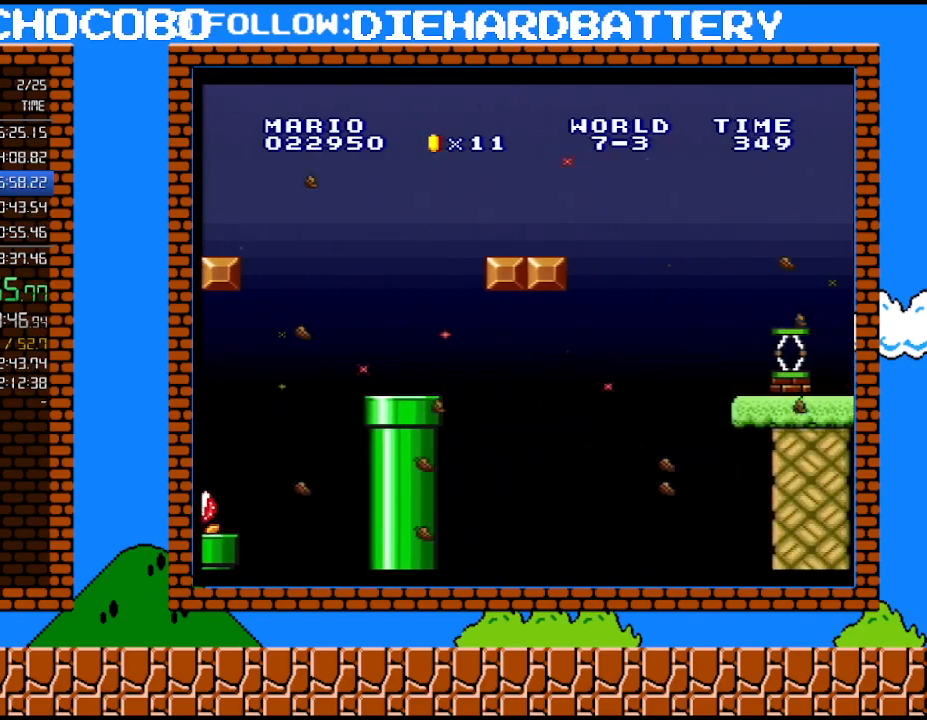
{"buttons": ["Y"], "events": [[233, "B", "up"], [450, "DPAD_RIGHT", "up"]]}
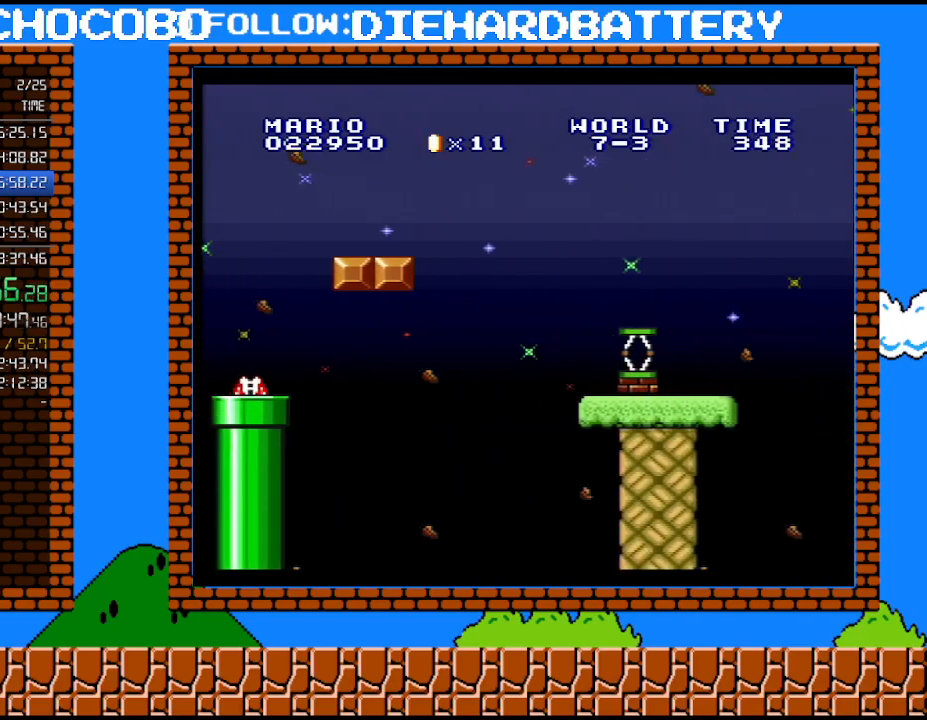
{"buttons": ["Y"], "events": [[50, "DPAD_LEFT", "down"], [450, "DPAD_LEFT", "up"]]}
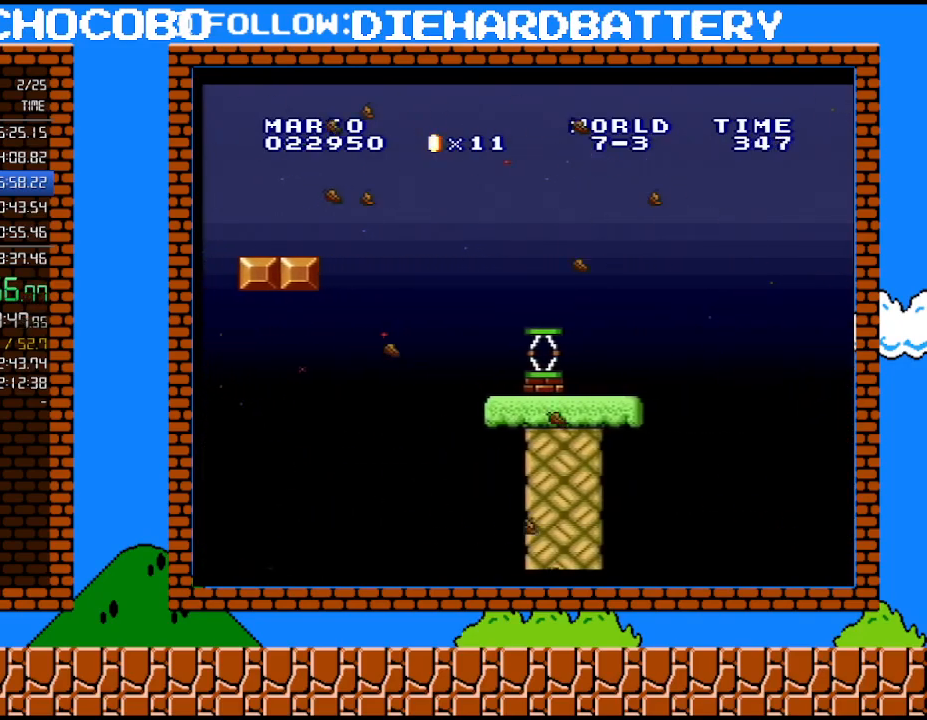
{"buttons": ["Y"], "events": [[200, "DPAD_LEFT", "down"], [383, "DPAD_LEFT", "up"]]}